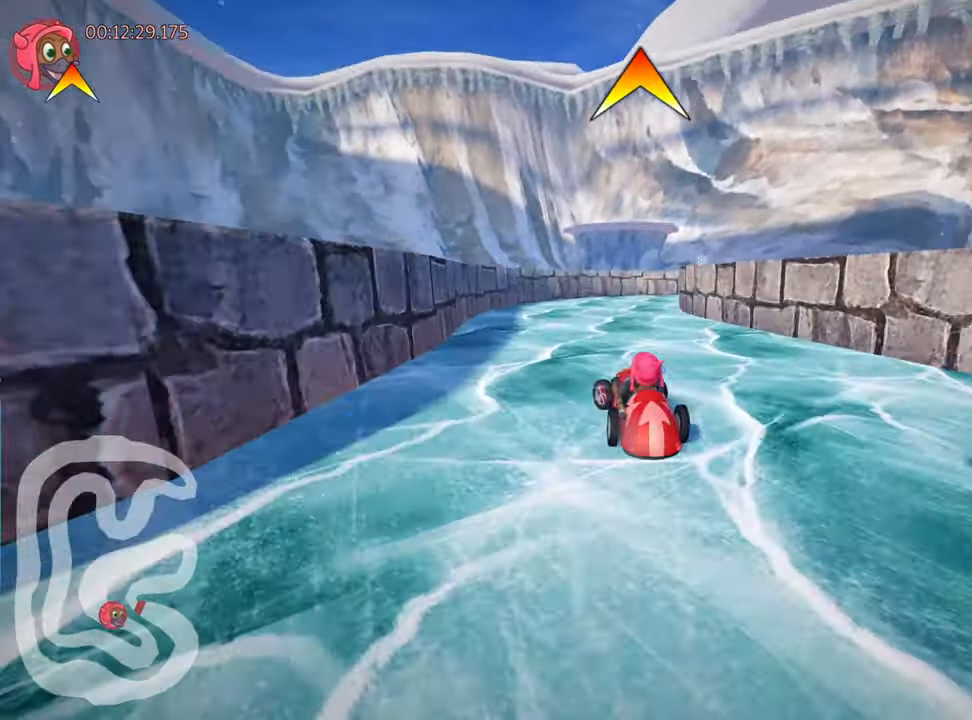
Gameplay with keyboard; each line is a JSON object with the keys held at the frame after it. "events" lists presses ("down") and releases ("up") of "down", "fire", "flag", "left", "look", "nitro", "right", "skid" and "up" between this image and that frame as [ms after this image, input, new state], when the widget could be followed in between. No other keys are recorded. Mouse input is not recorded. Key names are as the overlay labels them; some are game actions (e.g. jump) rather than physical keys.
{"keys": ["right", "skid"], "events": [[100, "skid", "down"], [133, "right", "down"]]}
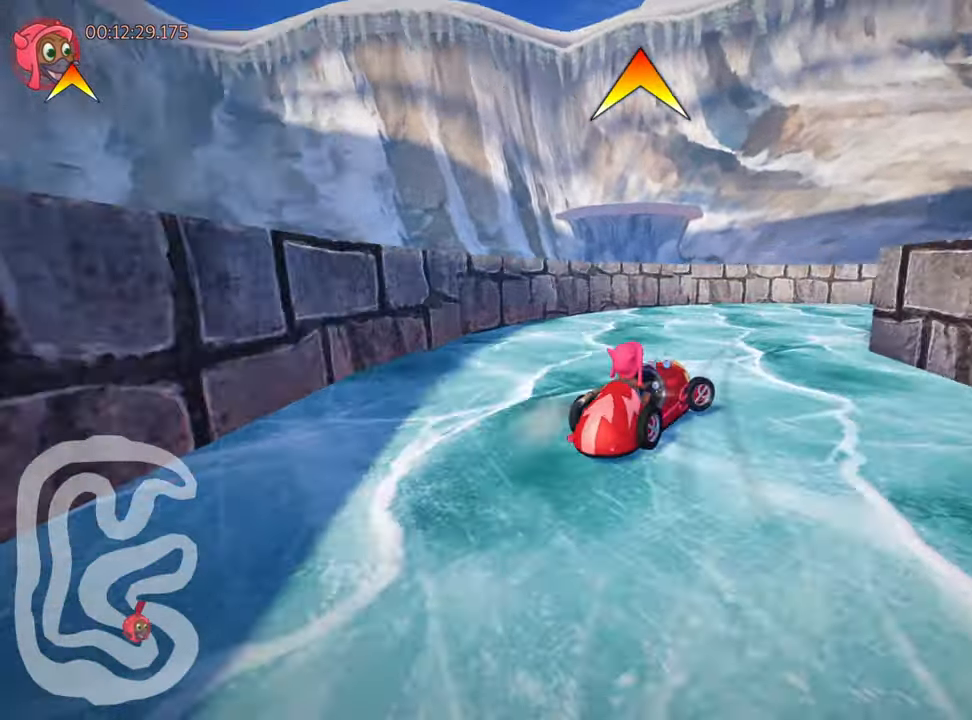
{"keys": ["right", "up"], "events": [[216, "skid", "up"], [283, "up", "down"]]}
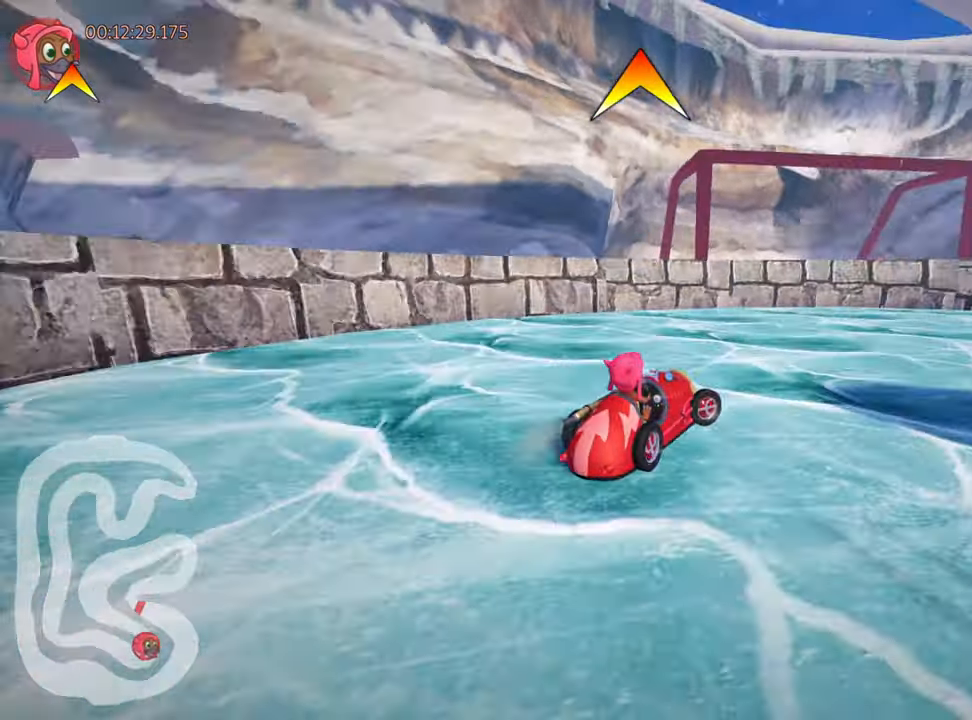
{"keys": ["right", "up"], "events": []}
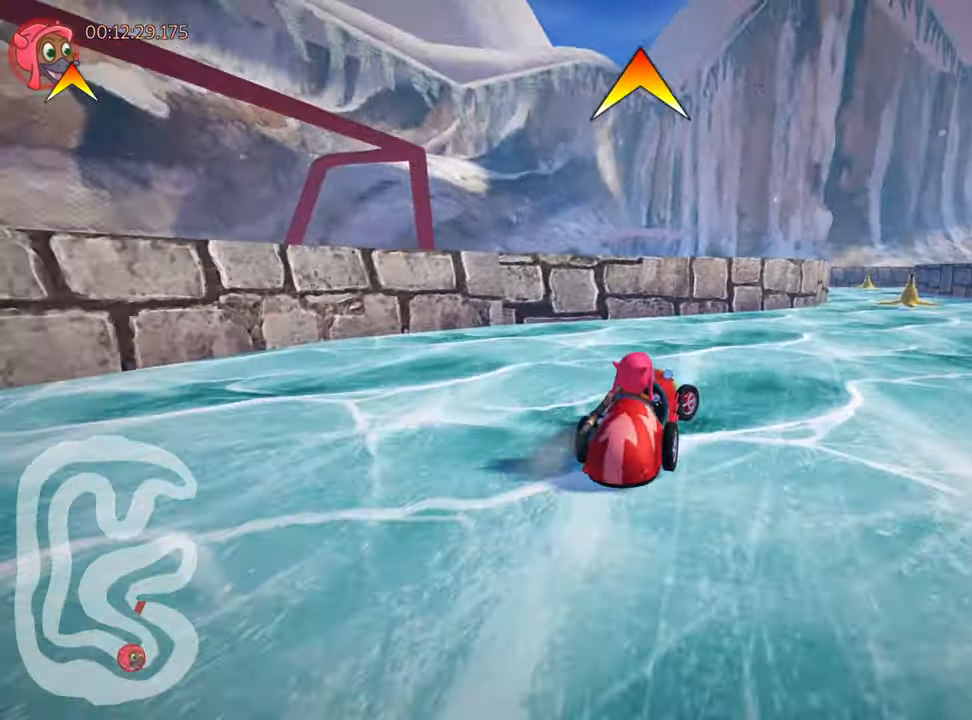
{"keys": ["fire", "left", "up"], "events": [[133, "right", "up"], [316, "left", "down"], [483, "fire", "down"]]}
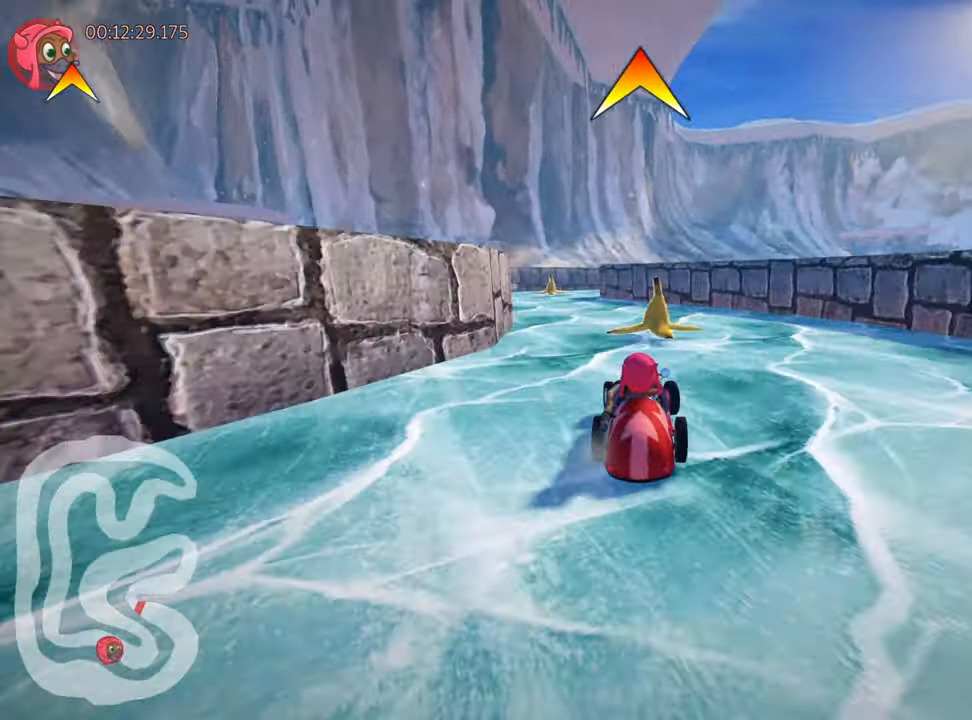
{"keys": ["right", "skid", "up"], "events": [[33, "left", "up"], [100, "fire", "up"], [500, "right", "down"], [500, "skid", "down"]]}
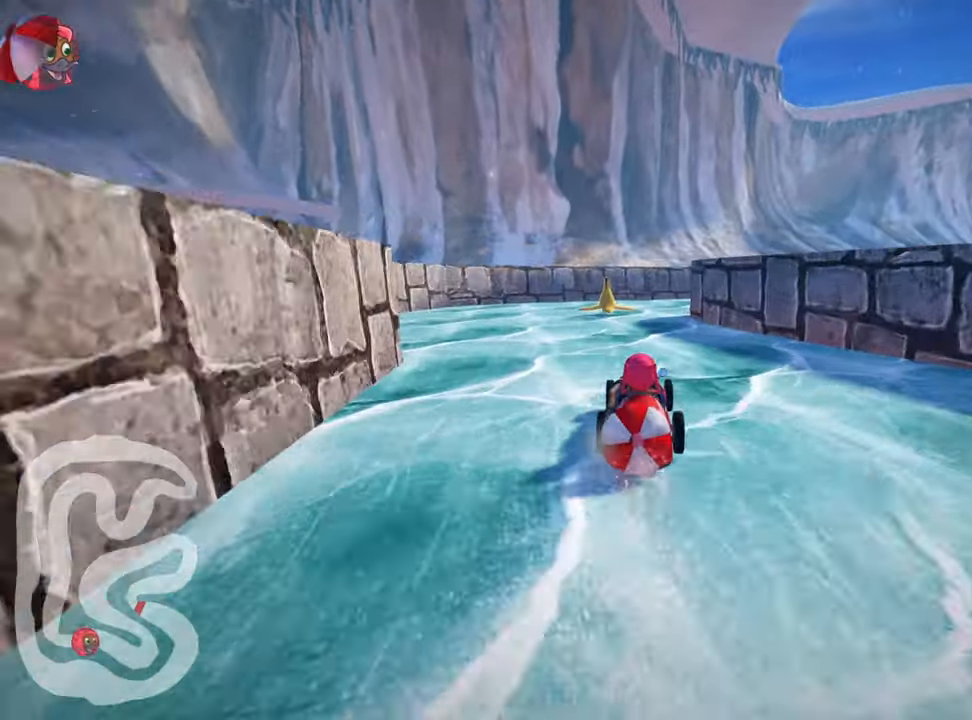
{"keys": ["down"], "events": [[166, "right", "up"], [183, "left", "down"], [250, "skid", "up"], [316, "up", "up"], [466, "down", "down"], [466, "left", "up"]]}
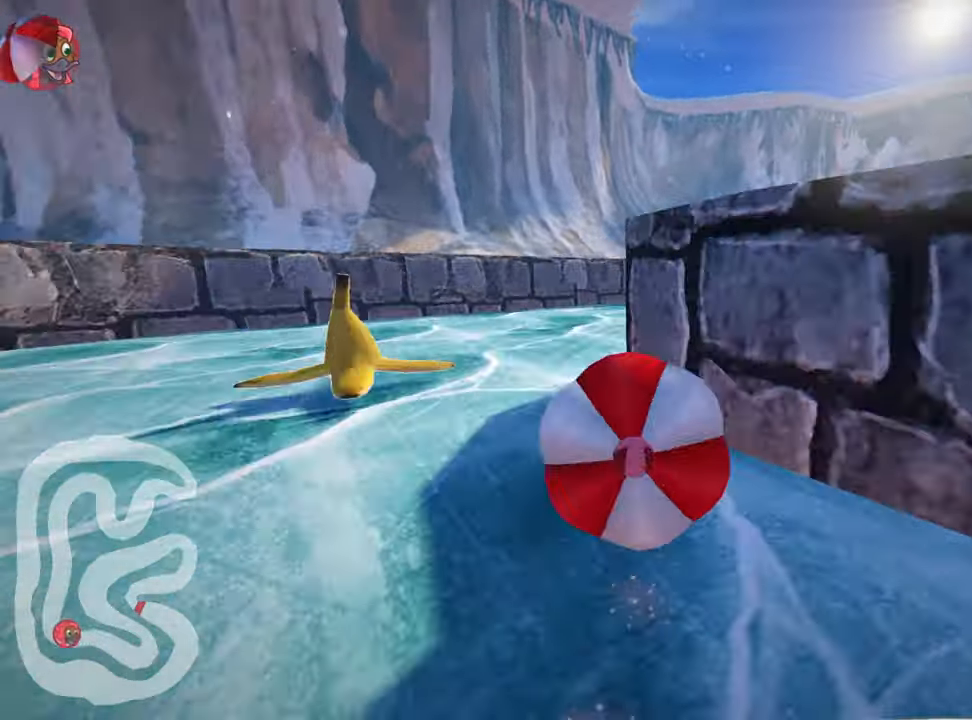
{"keys": ["nitro", "right", "skid", "up"], "events": [[166, "right", "down"], [200, "down", "up"], [250, "up", "down"], [316, "skid", "down"], [366, "nitro", "down"]]}
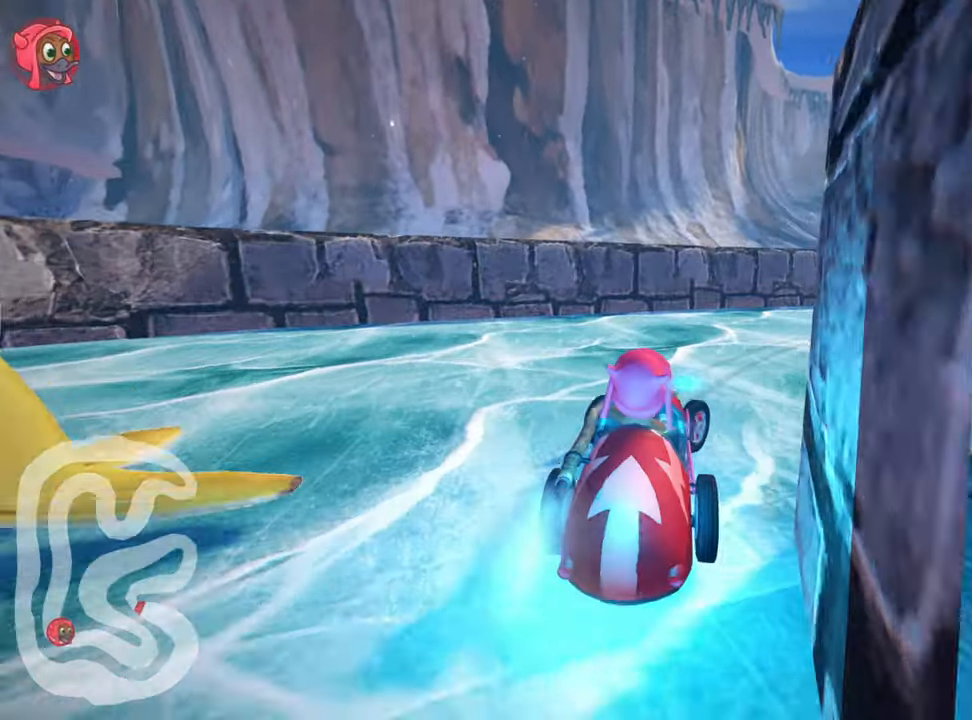
{"keys": ["nitro", "right", "skid", "up"], "events": []}
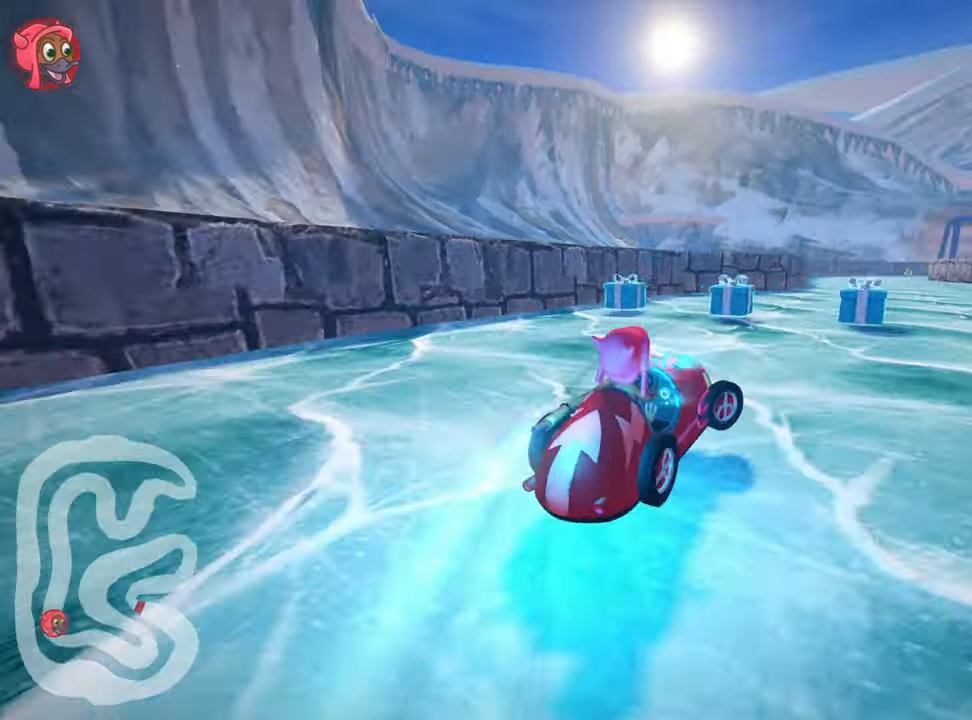
{"keys": ["left", "up"], "events": [[67, "nitro", "up"], [183, "left", "down"], [250, "right", "up"], [433, "skid", "up"]]}
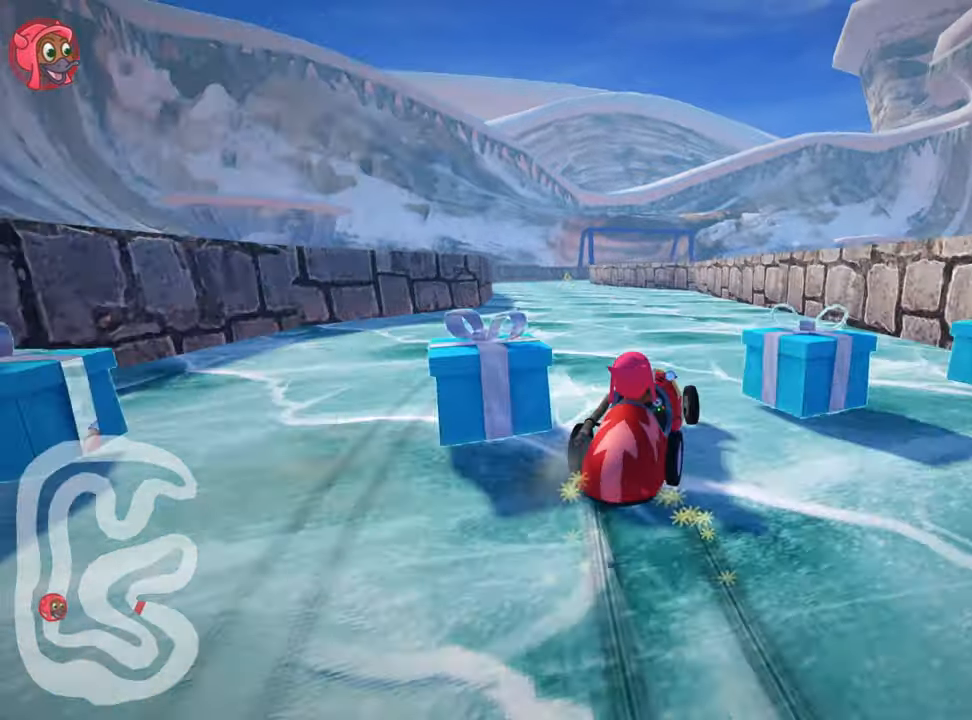
{"keys": ["nitro", "up"], "events": [[50, "left", "up"], [367, "nitro", "down"]]}
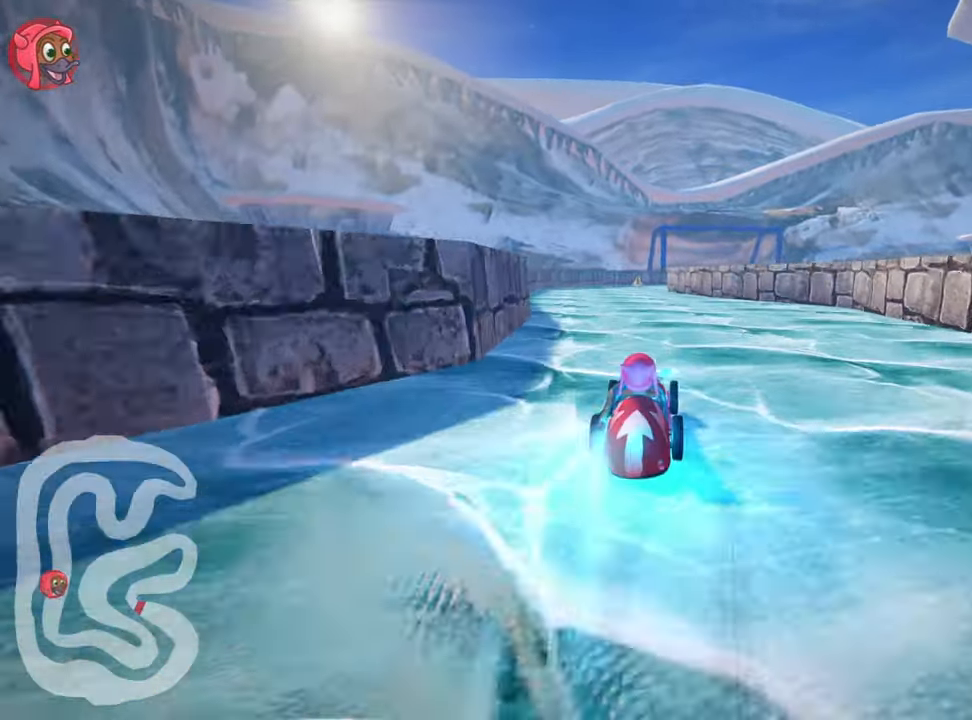
{"keys": ["right", "skid", "up"], "events": [[67, "left", "down"], [300, "nitro", "up"], [367, "left", "up"], [433, "skid", "down"], [467, "right", "down"]]}
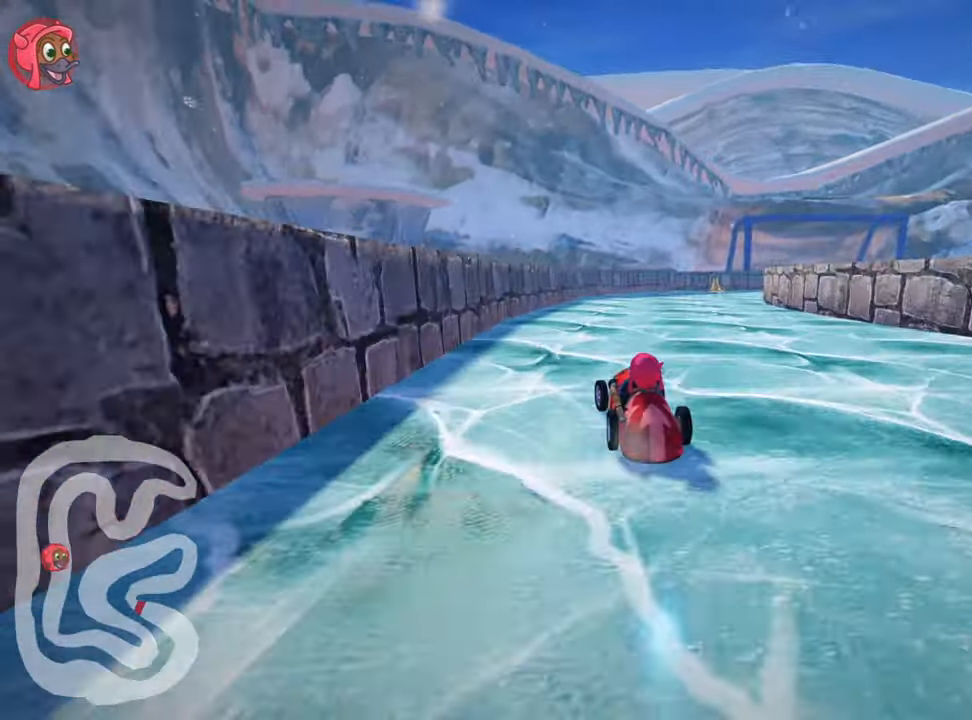
{"keys": ["right", "skid", "up"], "events": [[167, "right", "up"], [250, "right", "down"]]}
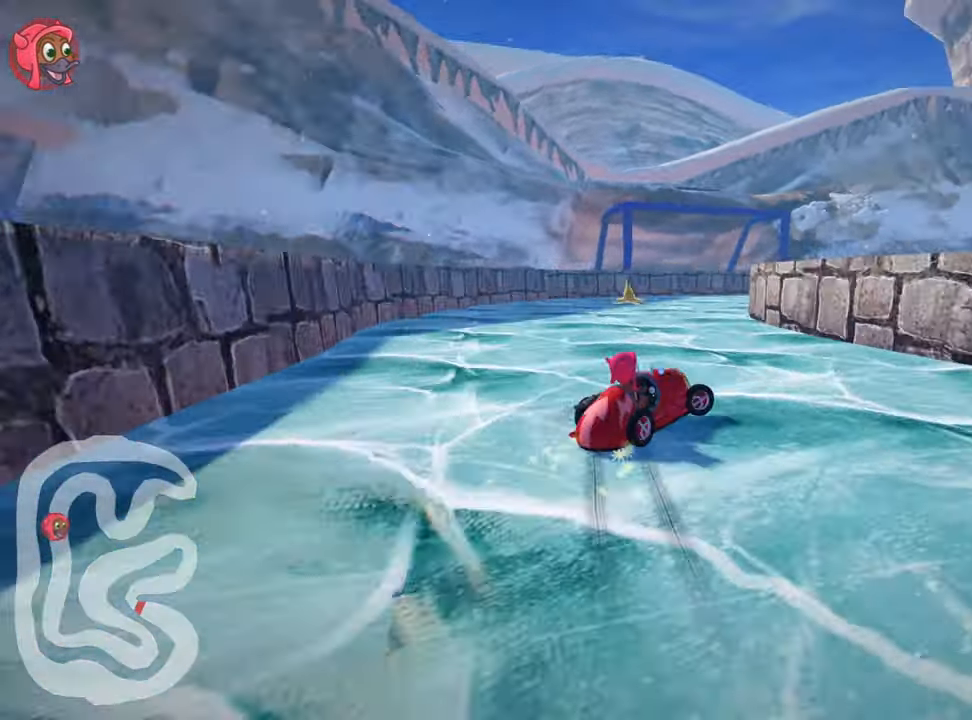
{"keys": ["right", "skid"], "events": [[83, "left", "down"], [117, "right", "up"], [217, "right", "down"], [283, "left", "up"], [317, "up", "up"]]}
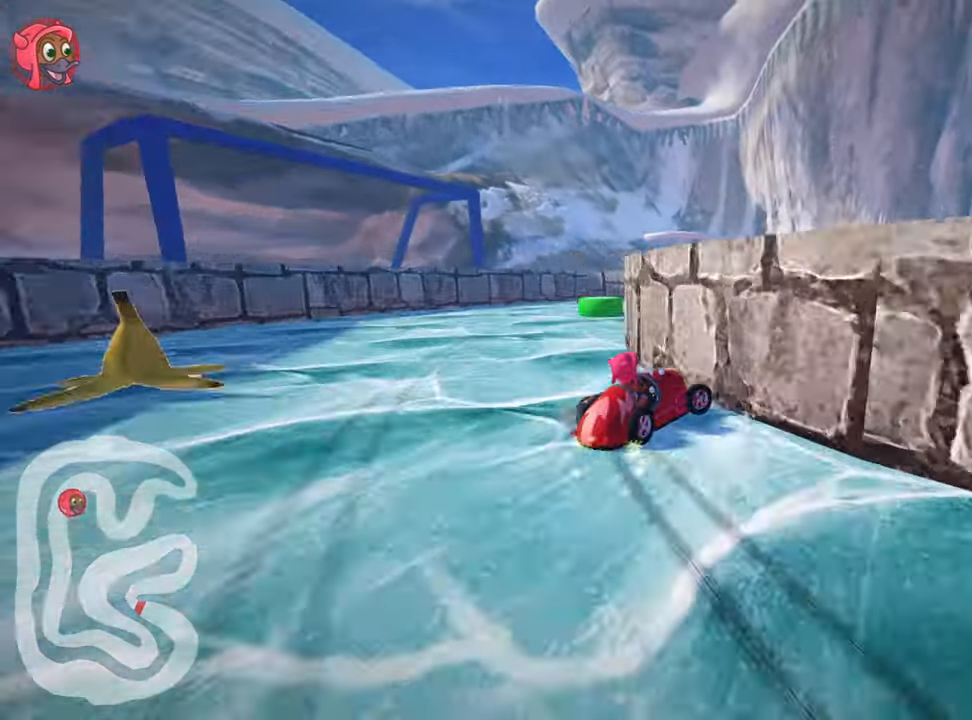
{"keys": ["right"], "events": [[33, "skid", "up"]]}
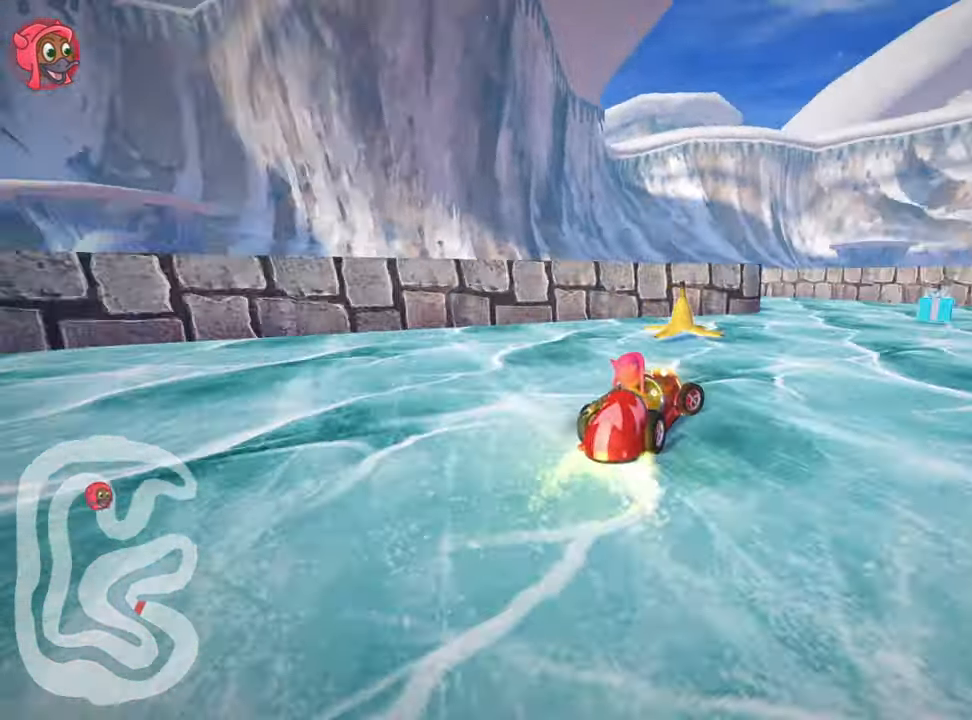
{"keys": ["left", "skid"], "events": [[333, "left", "down"], [333, "right", "up"], [367, "skid", "down"]]}
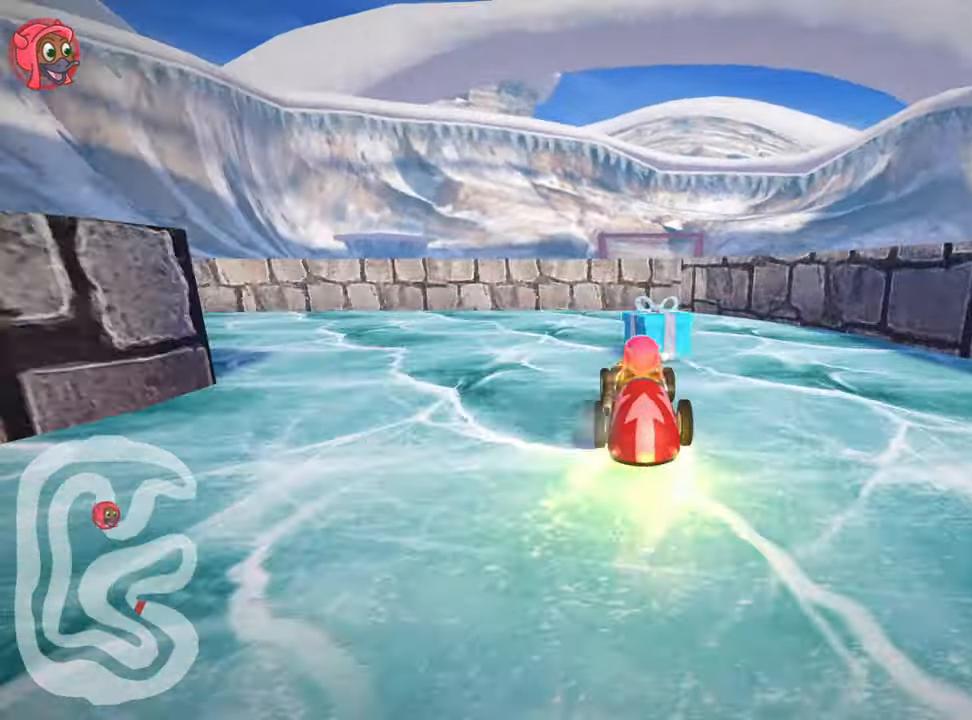
{"keys": ["left", "up"], "events": [[250, "skid", "up"], [483, "up", "down"]]}
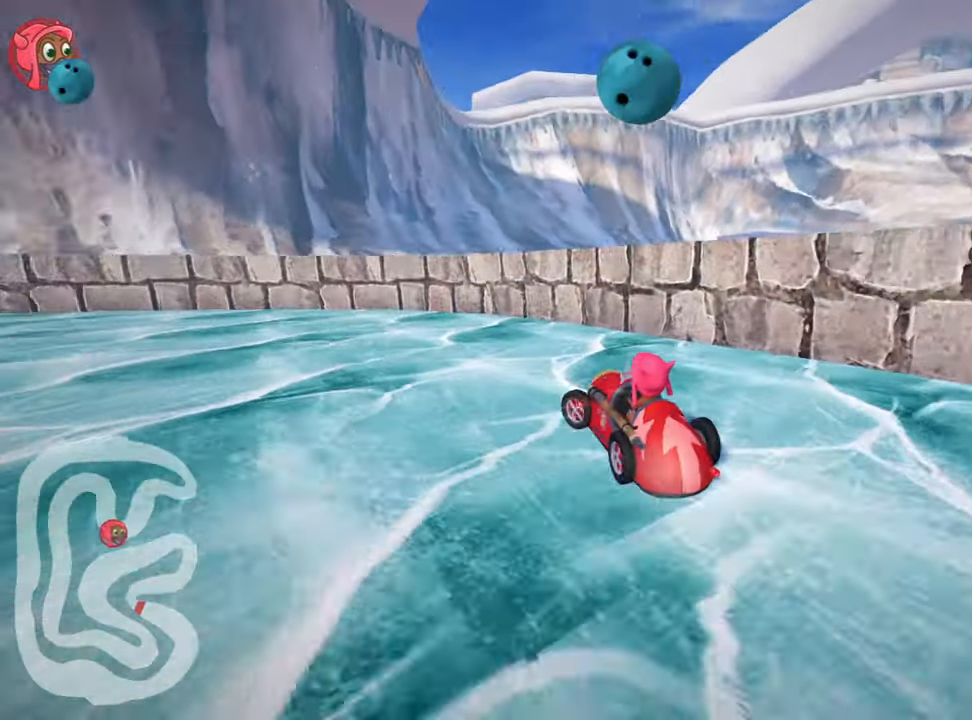
{"keys": ["left", "nitro", "up"], "events": [[167, "nitro", "down"]]}
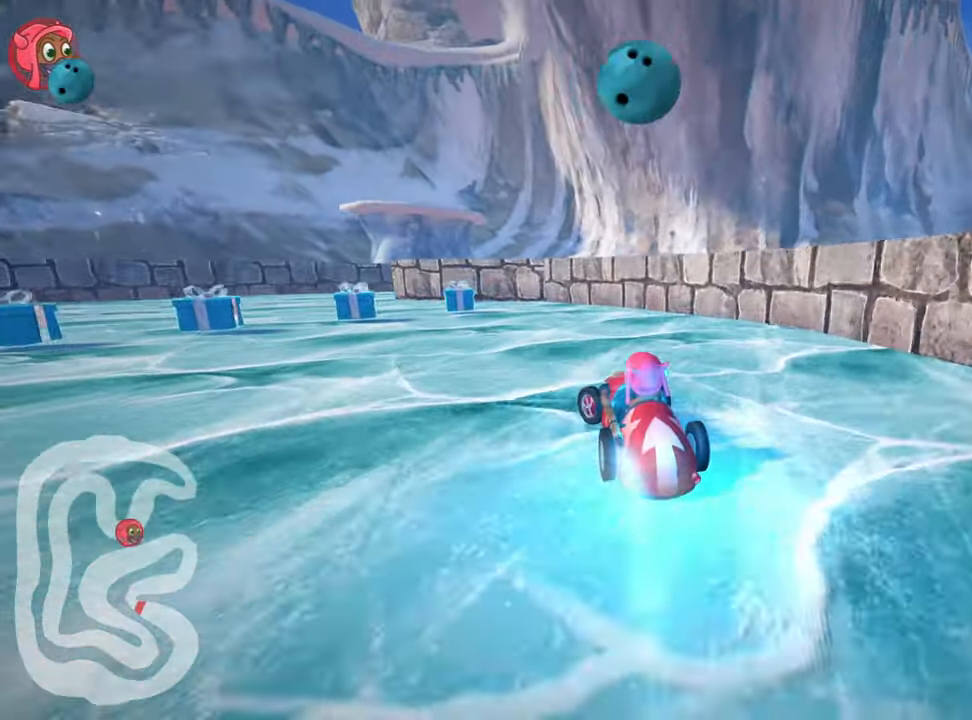
{"keys": ["skid"], "events": [[17, "nitro", "up"], [267, "left", "up"], [467, "skid", "down"], [500, "up", "up"]]}
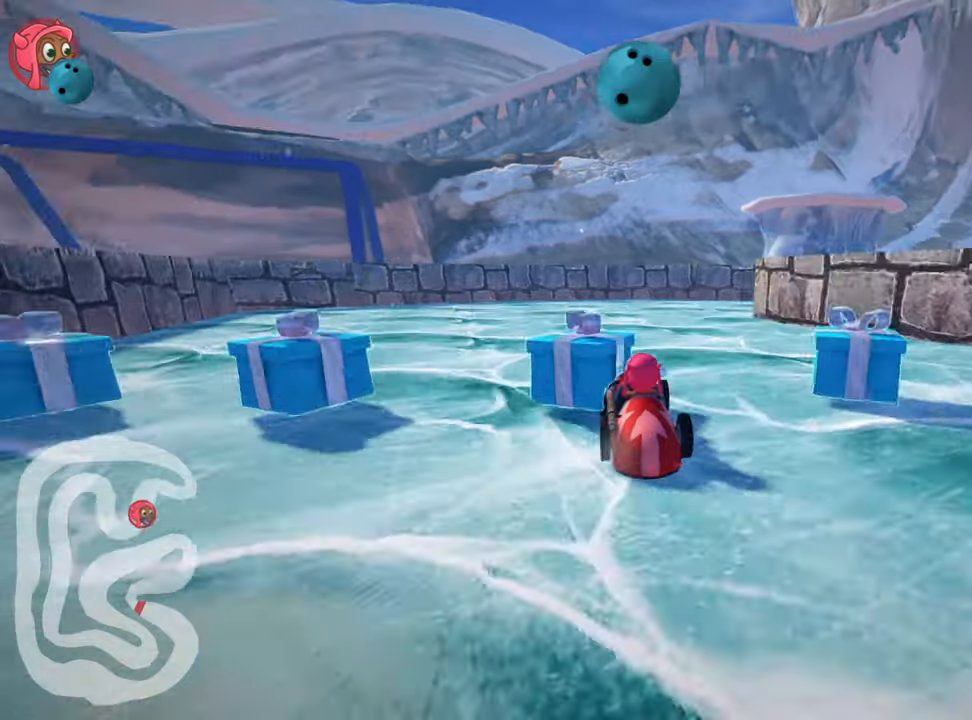
{"keys": ["right"], "events": [[17, "right", "down"], [334, "skid", "up"]]}
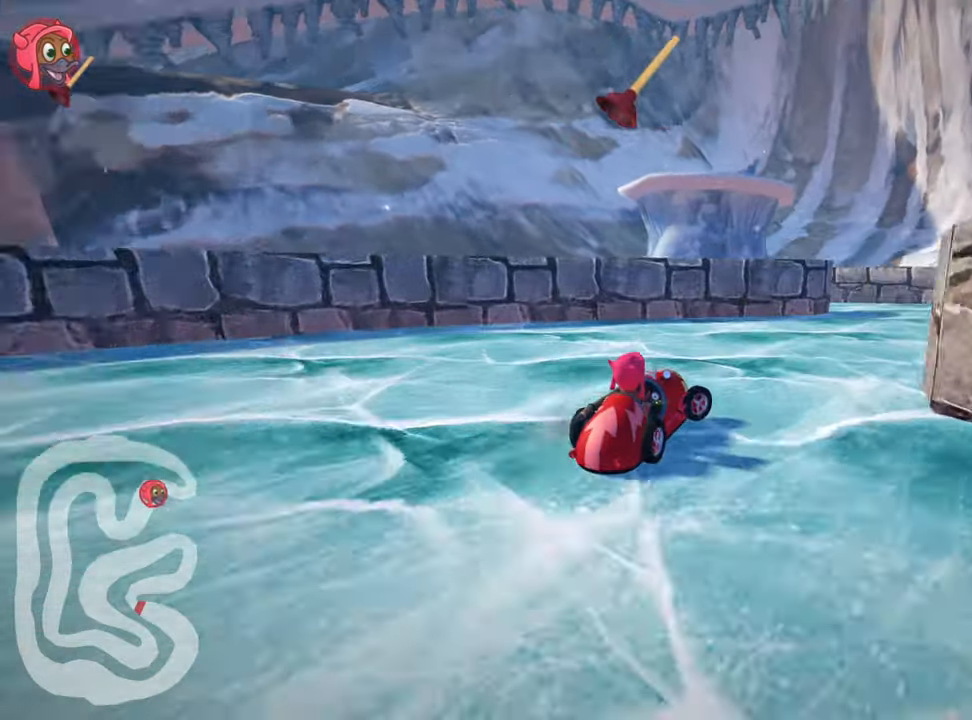
{"keys": ["left", "skid", "up"], "events": [[267, "left", "down"], [300, "right", "up"], [334, "up", "down"], [350, "skid", "down"]]}
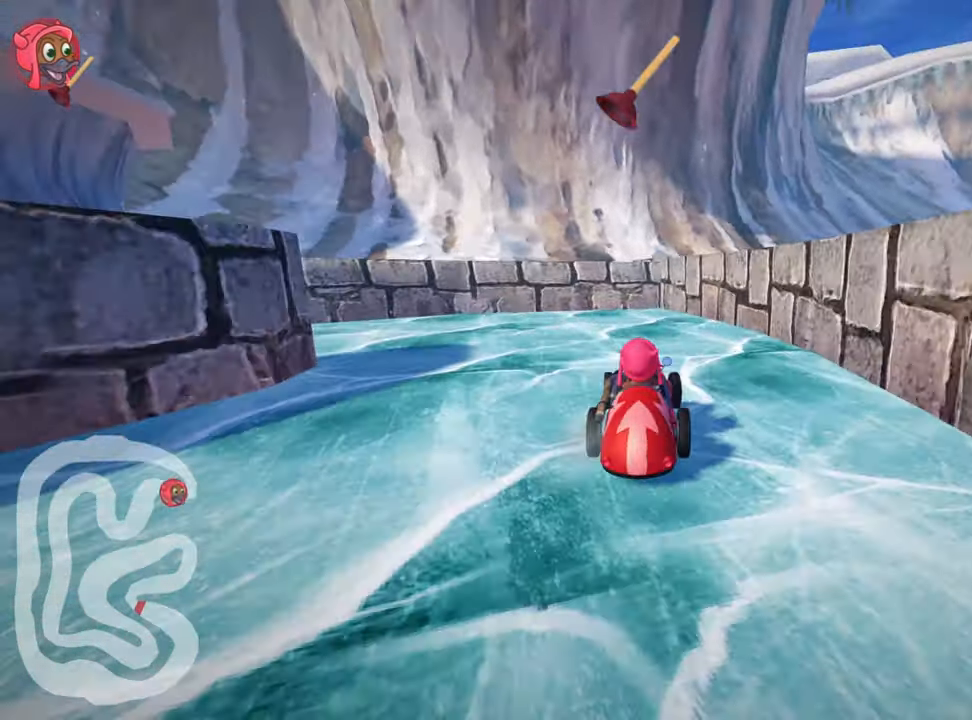
{"keys": ["left", "up"], "events": [[167, "skid", "up"]]}
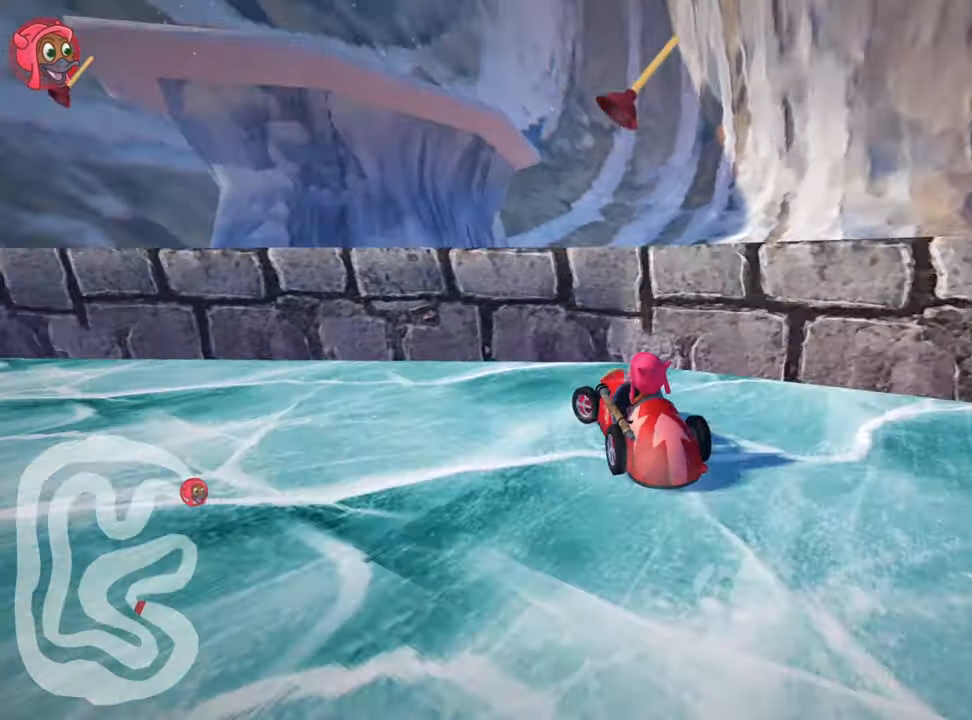
{"keys": ["nitro", "up"], "events": [[34, "skid", "down"], [184, "skid", "up"], [267, "nitro", "down"], [450, "left", "up"]]}
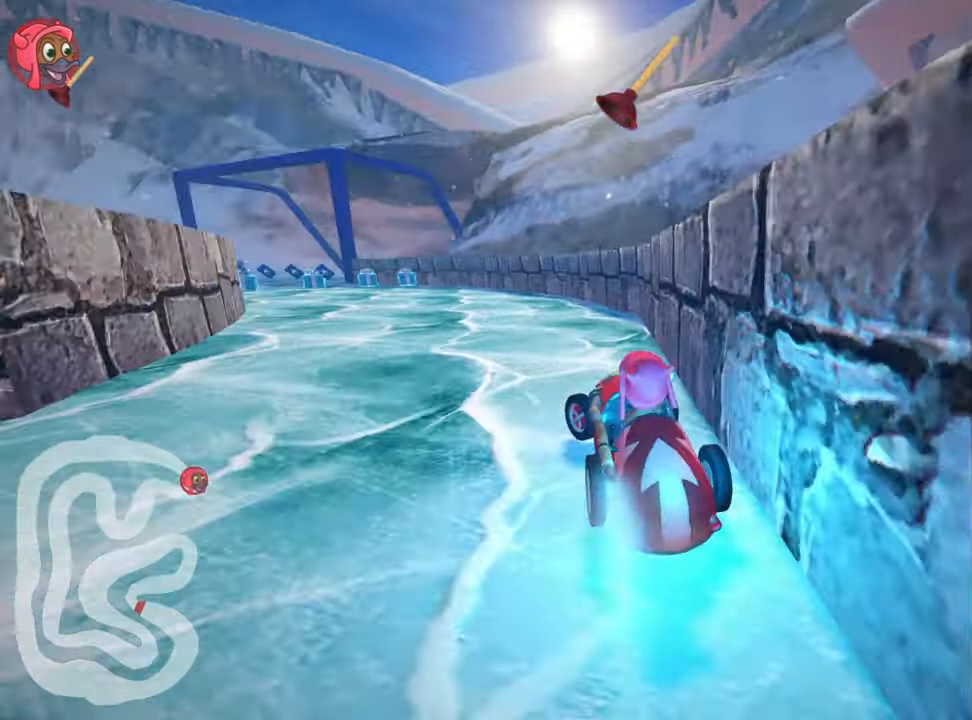
{"keys": ["left", "nitro", "skid", "up"], "events": [[434, "skid", "down"], [467, "left", "down"]]}
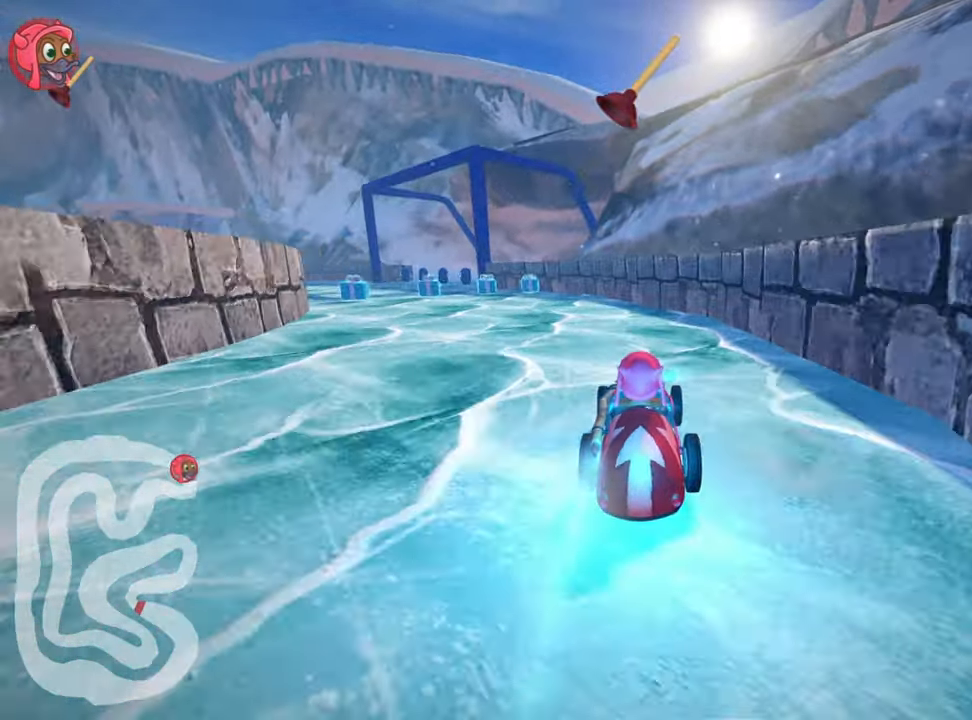
{"keys": ["right", "skid", "up"], "events": [[34, "nitro", "up"], [100, "left", "up"], [217, "right", "down"]]}
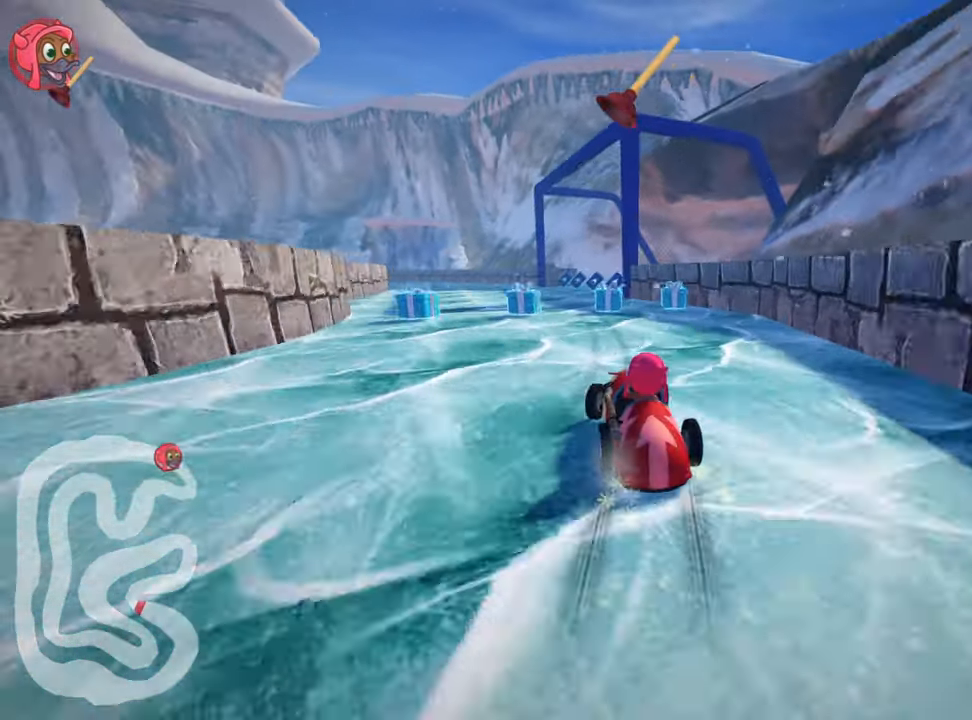
{"keys": ["right", "skid", "up"], "events": []}
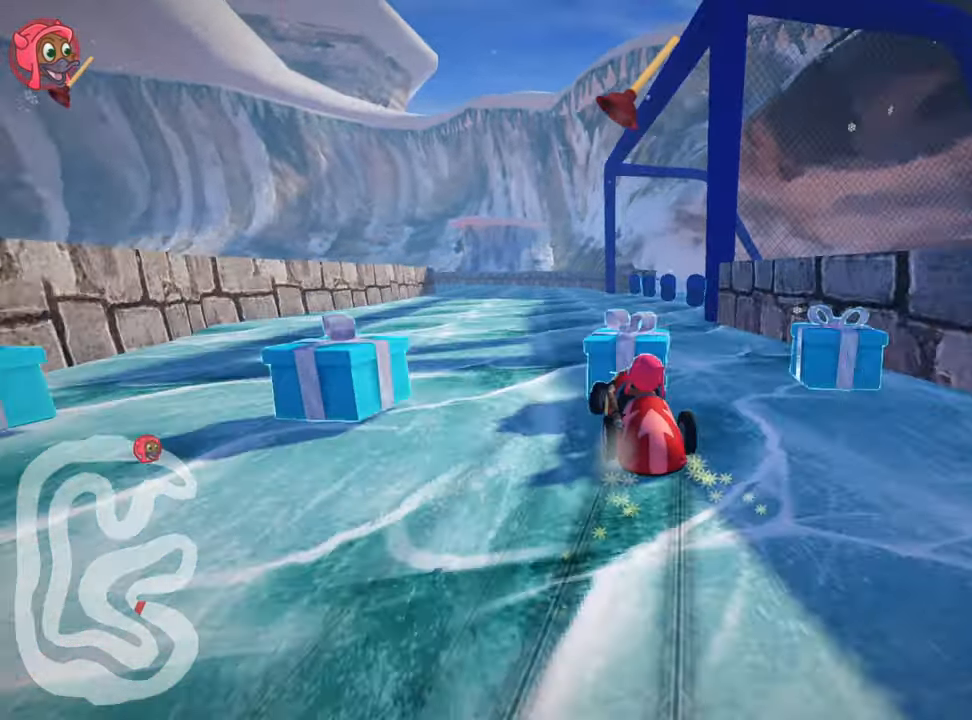
{"keys": ["left"], "events": [[84, "skid", "up"], [117, "up", "up"], [267, "right", "up"], [284, "left", "down"]]}
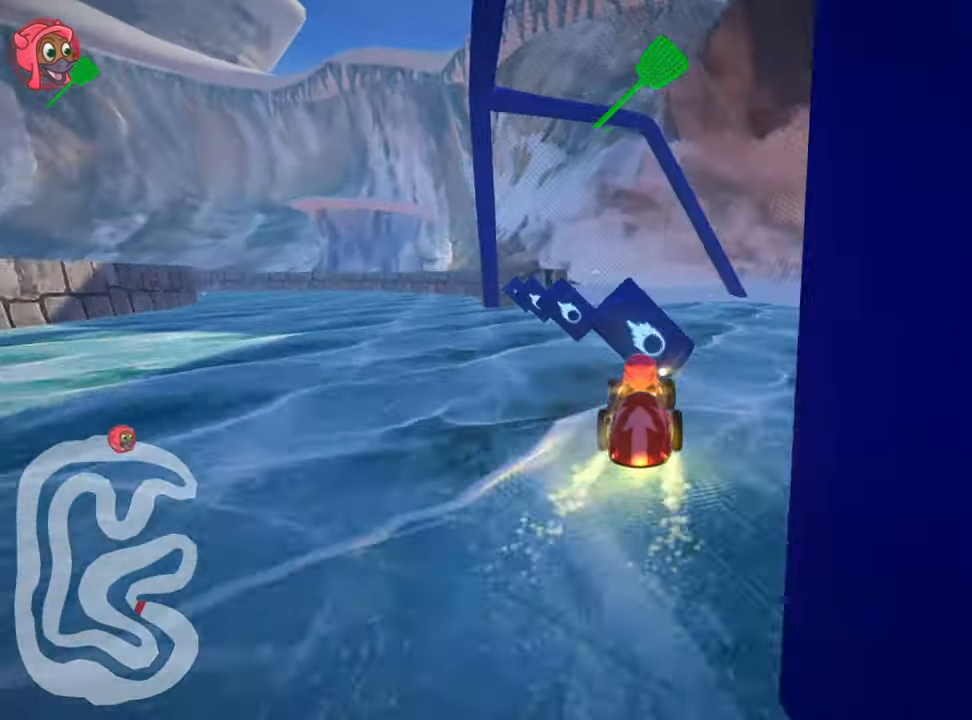
{"keys": ["left", "nitro", "up"], "events": [[67, "up", "down"], [234, "nitro", "down"]]}
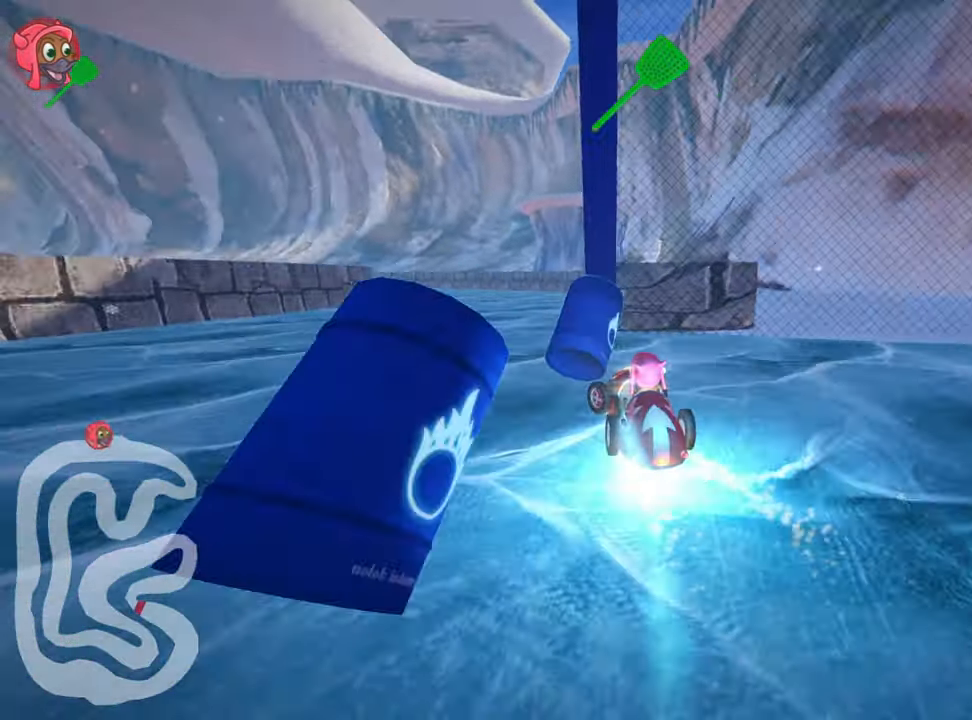
{"keys": ["up"], "events": [[67, "left", "up"], [200, "right", "down"], [366, "nitro", "up"], [500, "right", "up"]]}
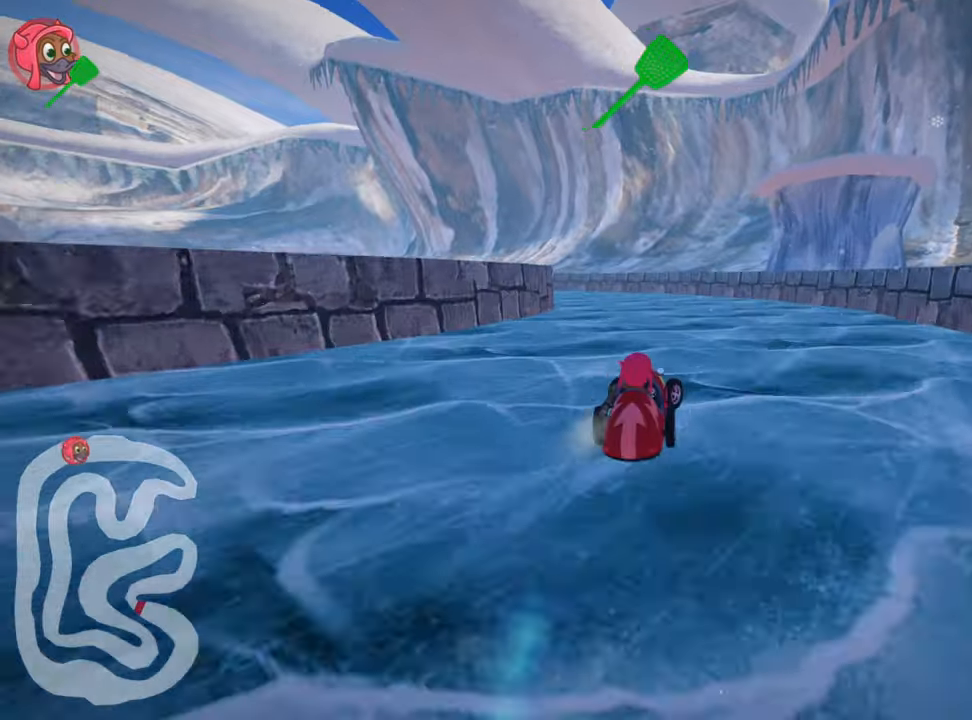
{"keys": ["left", "skid", "up"], "events": [[33, "skid", "down"], [50, "left", "down"]]}
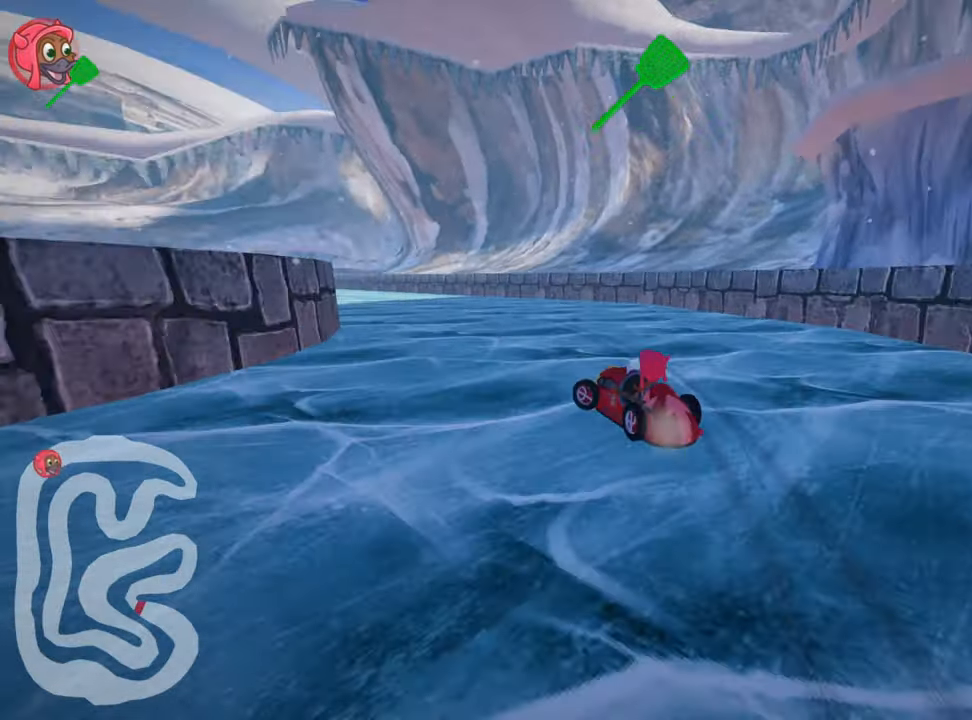
{"keys": ["right", "skid", "up"], "events": [[150, "left", "up"], [233, "right", "down"]]}